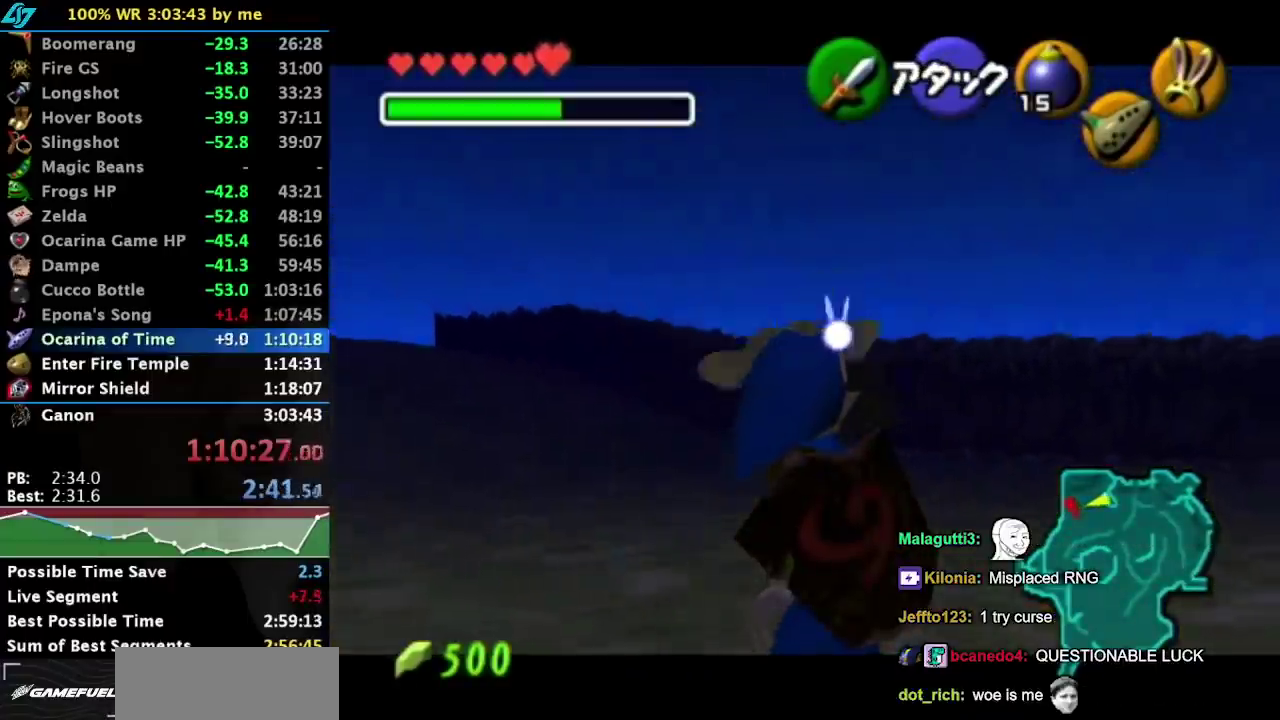
Gameplay with a controller (Nintendo layout); each line is a JSON object with the inputs held at the frame after it. "events" lists button and stick changes between this image and that frame as [ms after this image, input, new state], when the widget could be followed in between. Not read: L3 R3 right_stick.
{"buttons": [], "left_stick": "center", "events": []}
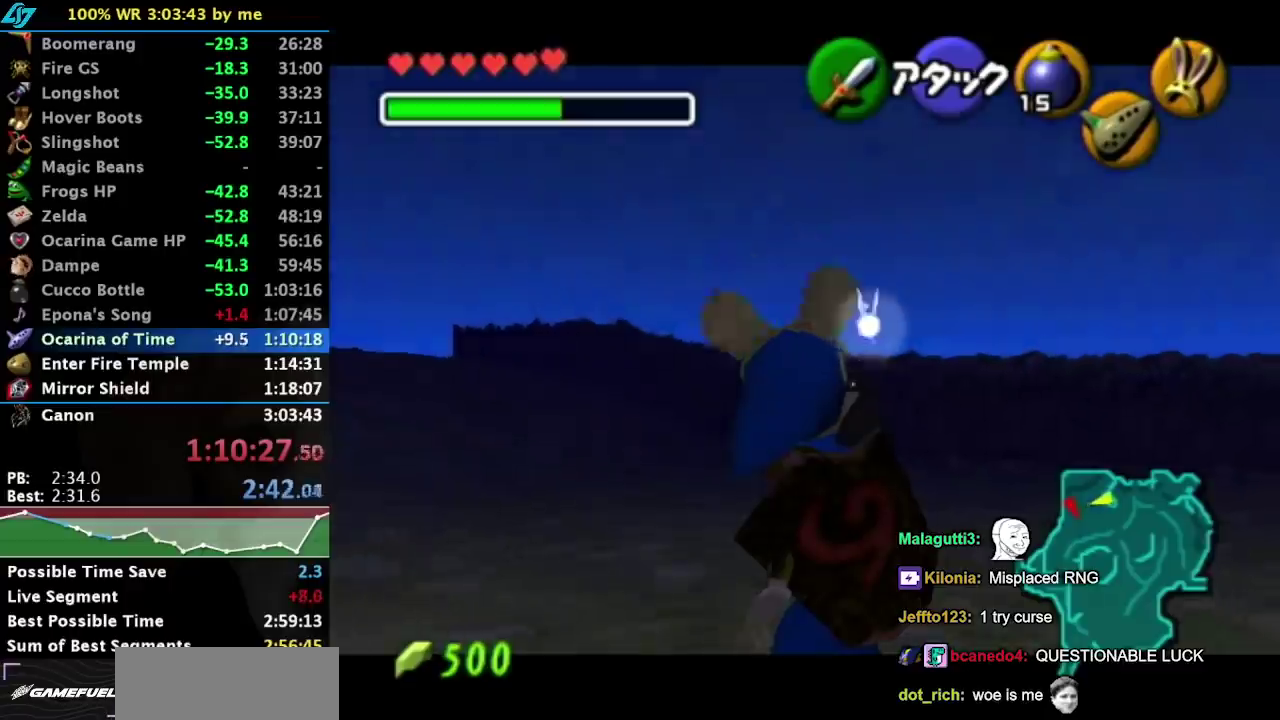
{"buttons": [], "left_stick": "center", "events": []}
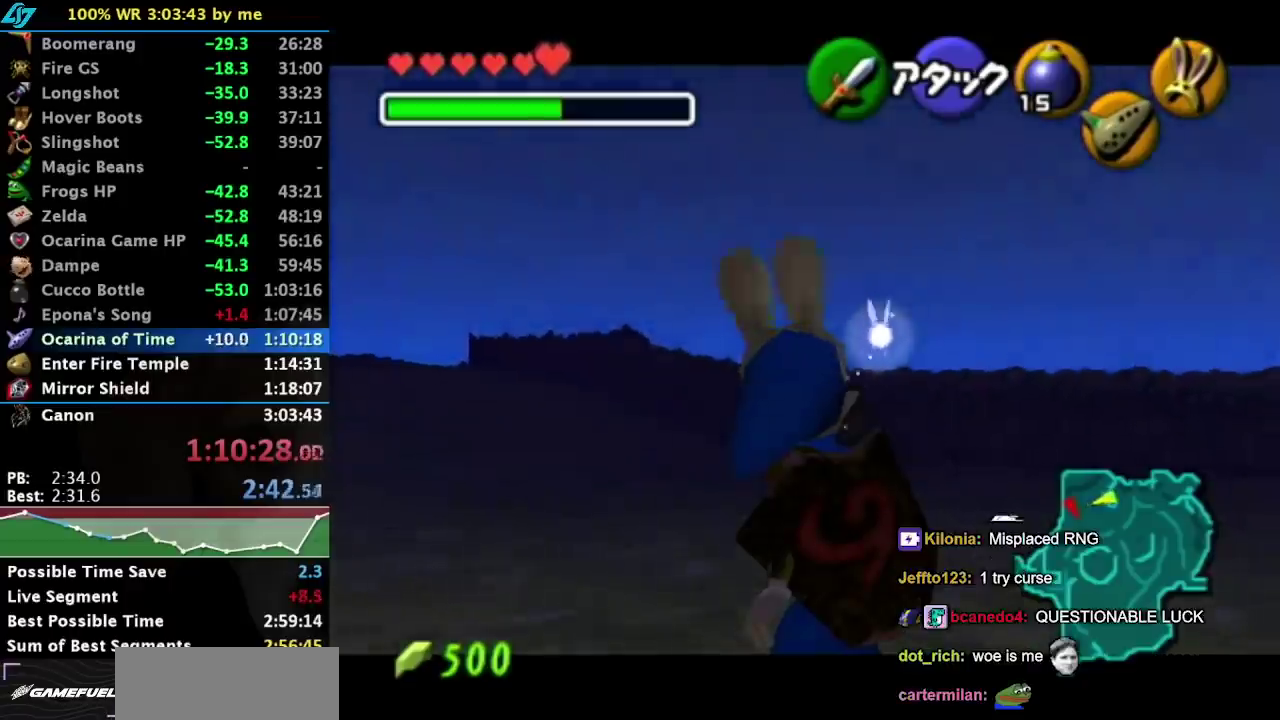
{"buttons": [], "left_stick": "center", "events": []}
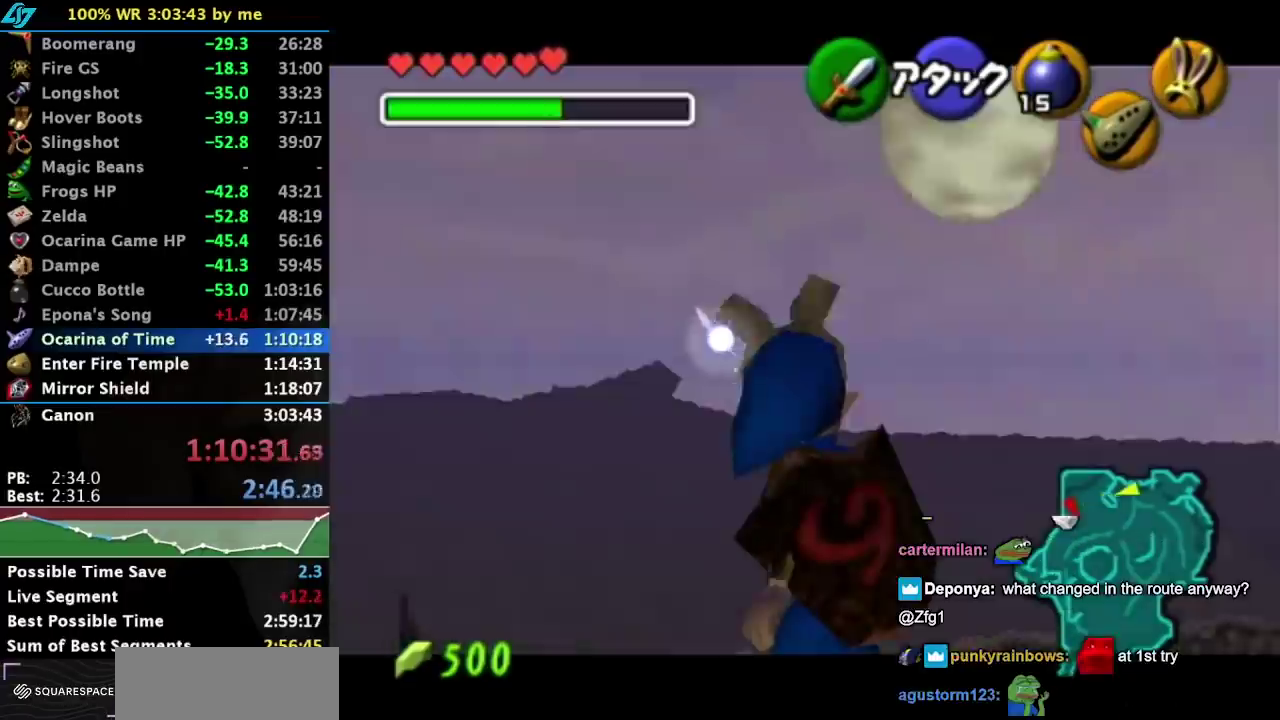
{"buttons": [], "left_stick": "center", "events": []}
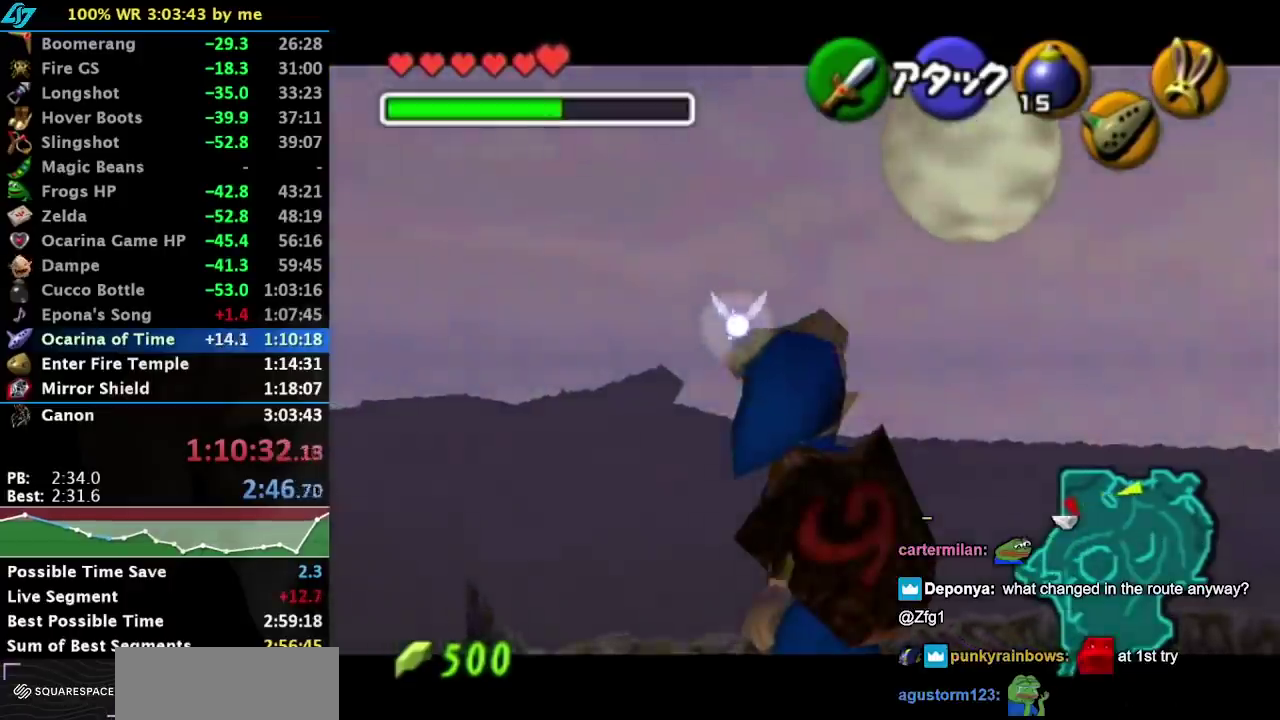
{"buttons": [], "left_stick": "center", "events": []}
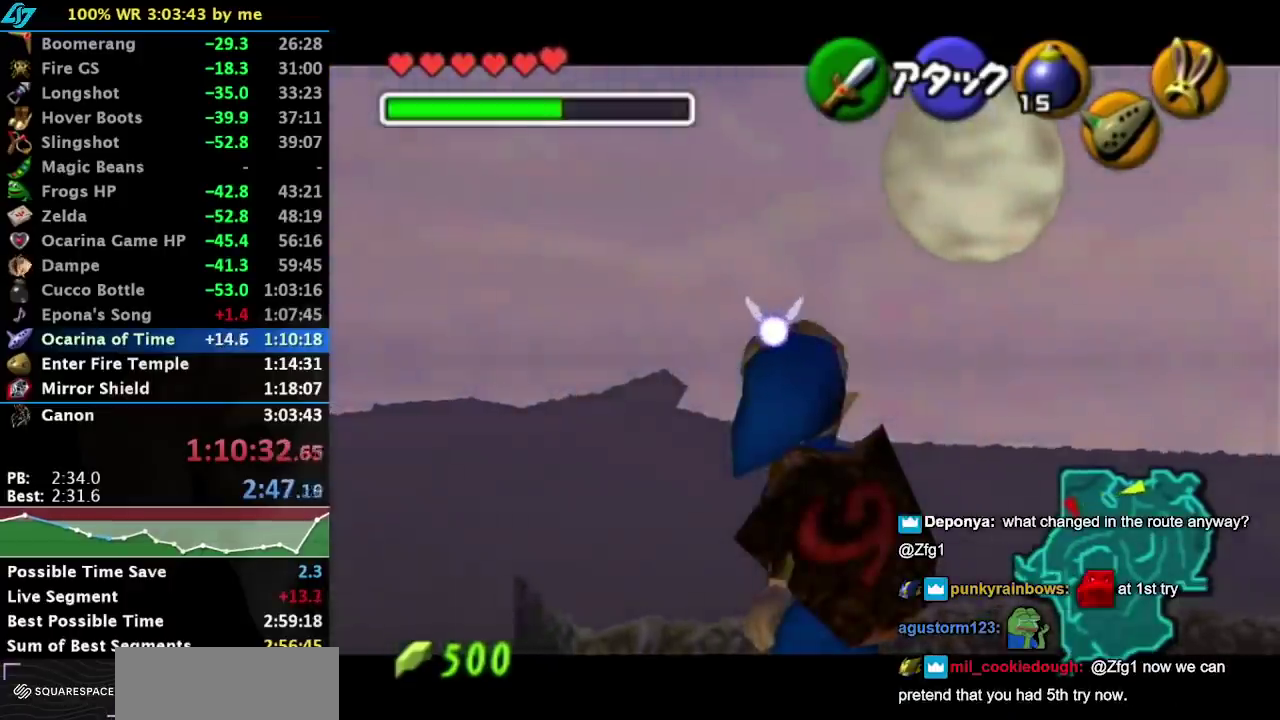
{"buttons": [], "left_stick": "center", "events": []}
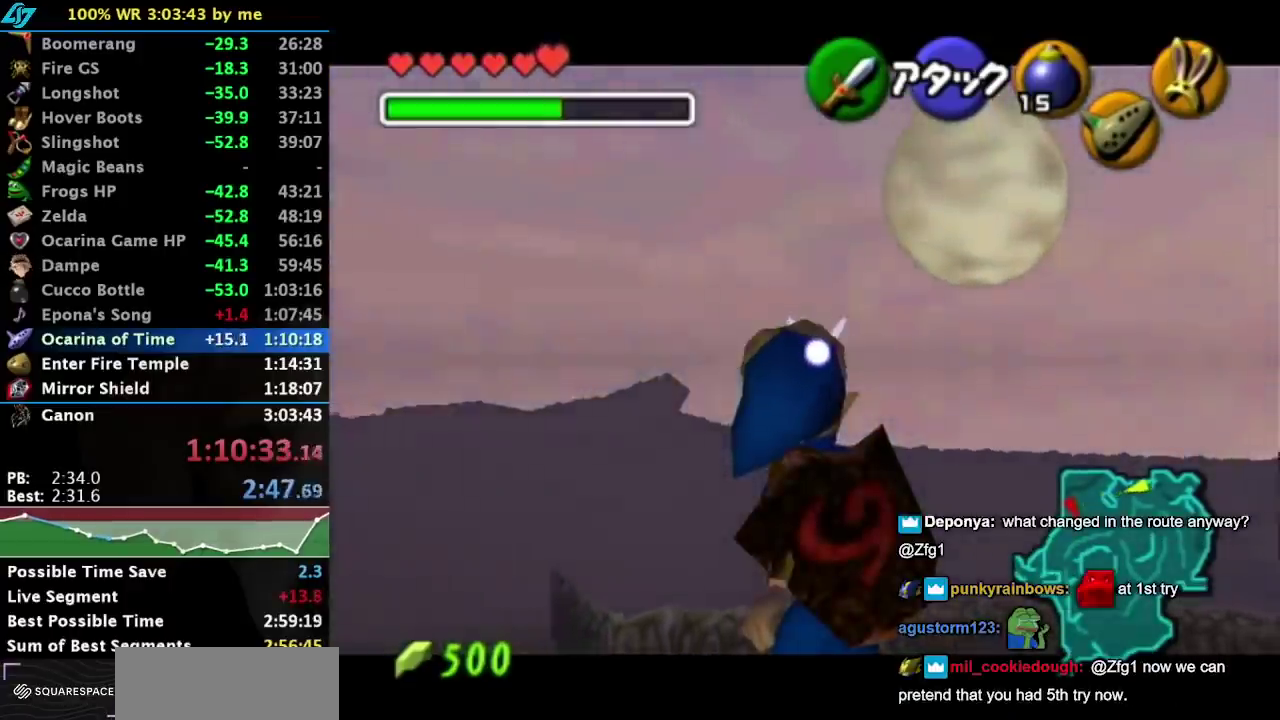
{"buttons": ["A", "B"], "left_stick": "center", "events": [[500, "A", "down"], [500, "B", "down"]]}
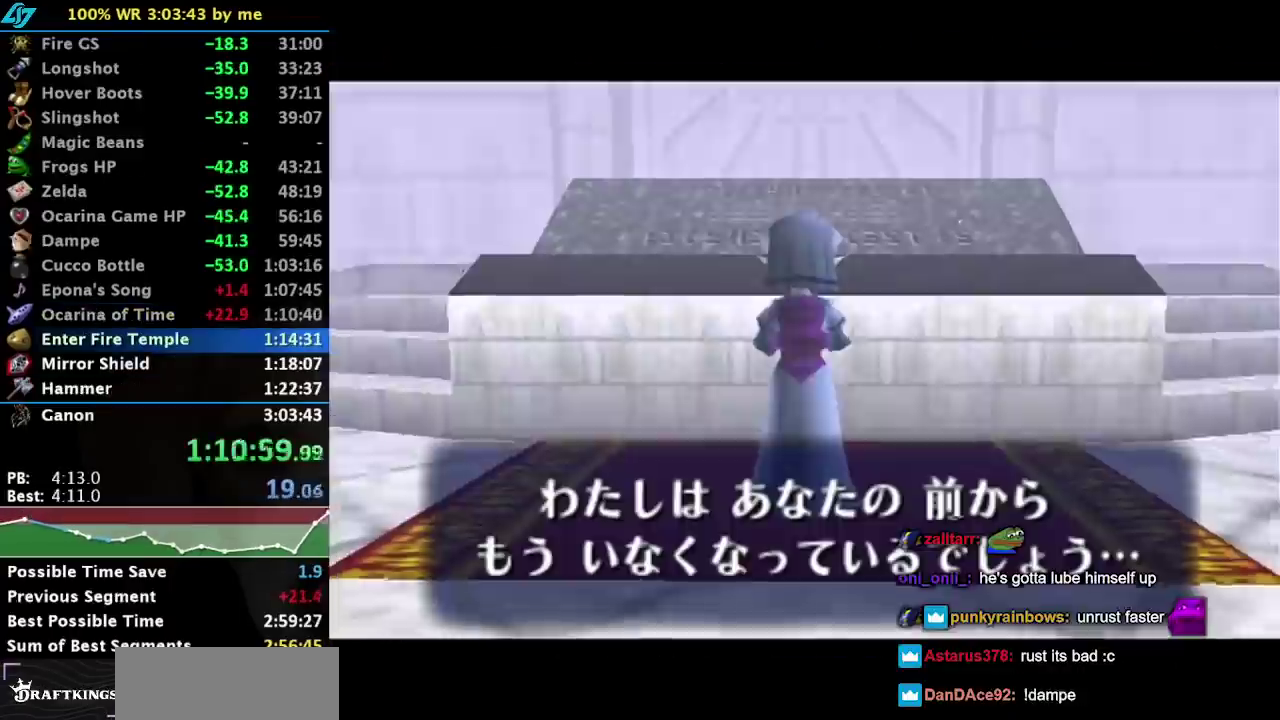
{"buttons": [], "left_stick": "center", "events": [[100, "A", "up"], [100, "B", "up"], [183, "A", "down"], [183, "B", "down"], [300, "A", "up"], [300, "B", "up"], [400, "A", "down"], [400, "B", "down"], [500, "A", "up"], [500, "B", "up"]]}
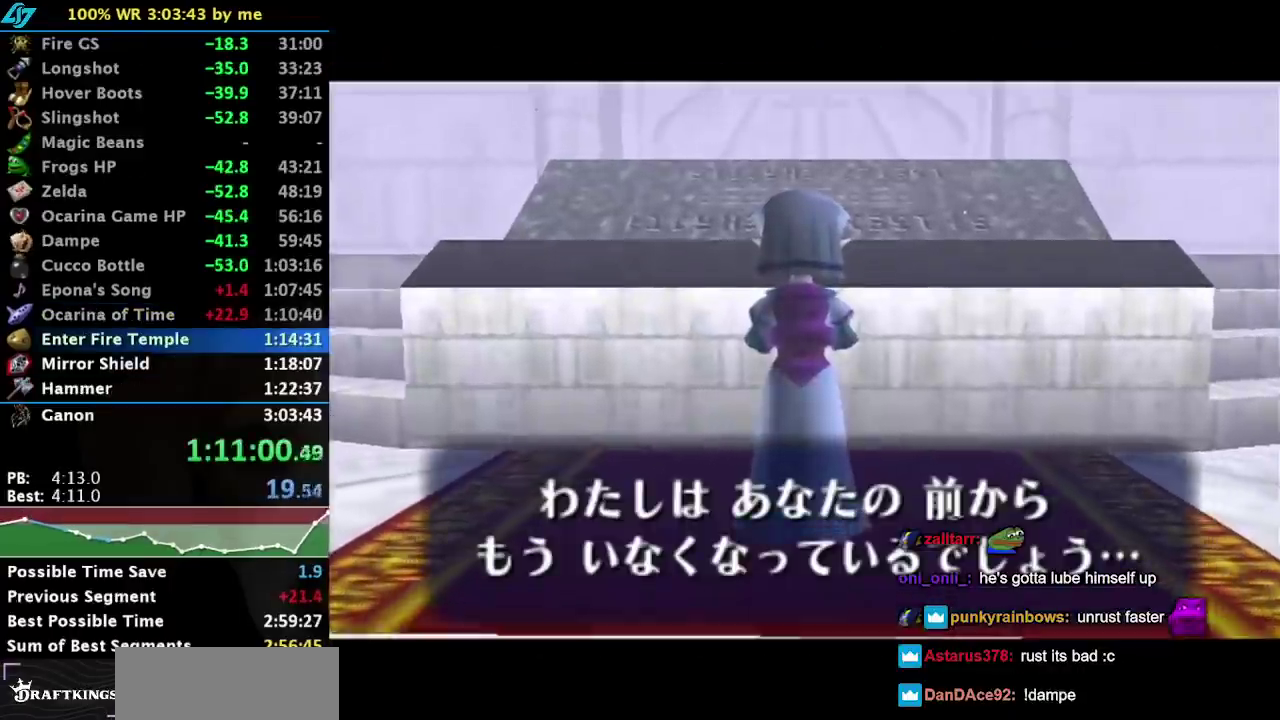
{"buttons": ["B"], "left_stick": "center", "events": [[83, "B", "down"], [117, "A", "down"], [183, "A", "up"], [183, "B", "up"], [317, "A", "down"], [317, "B", "down"], [400, "A", "up"], [400, "B", "up"], [500, "B", "down"]]}
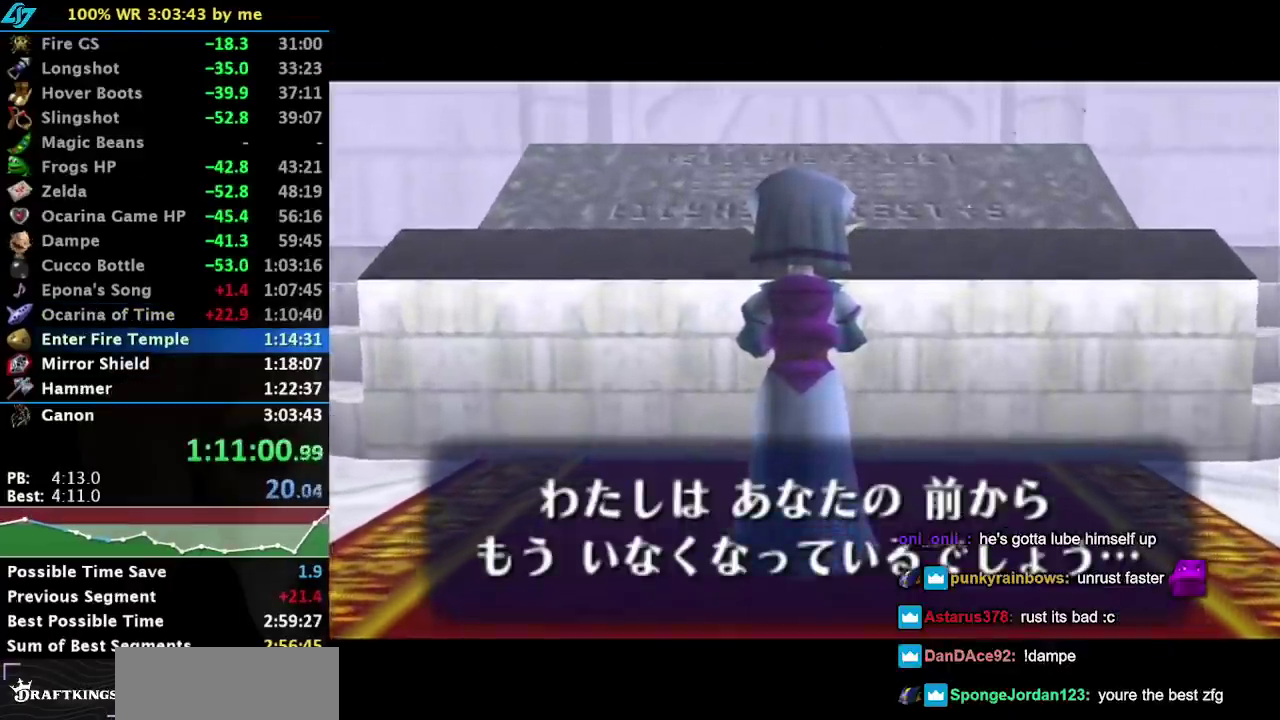
{"buttons": [], "left_stick": "center", "events": [[33, "A", "down"], [83, "A", "up"], [83, "B", "up"], [217, "A", "down"], [217, "B", "down"], [317, "A", "up"], [317, "B", "up"], [400, "A", "down"], [400, "B", "down"], [467, "A", "up"], [500, "B", "up"]]}
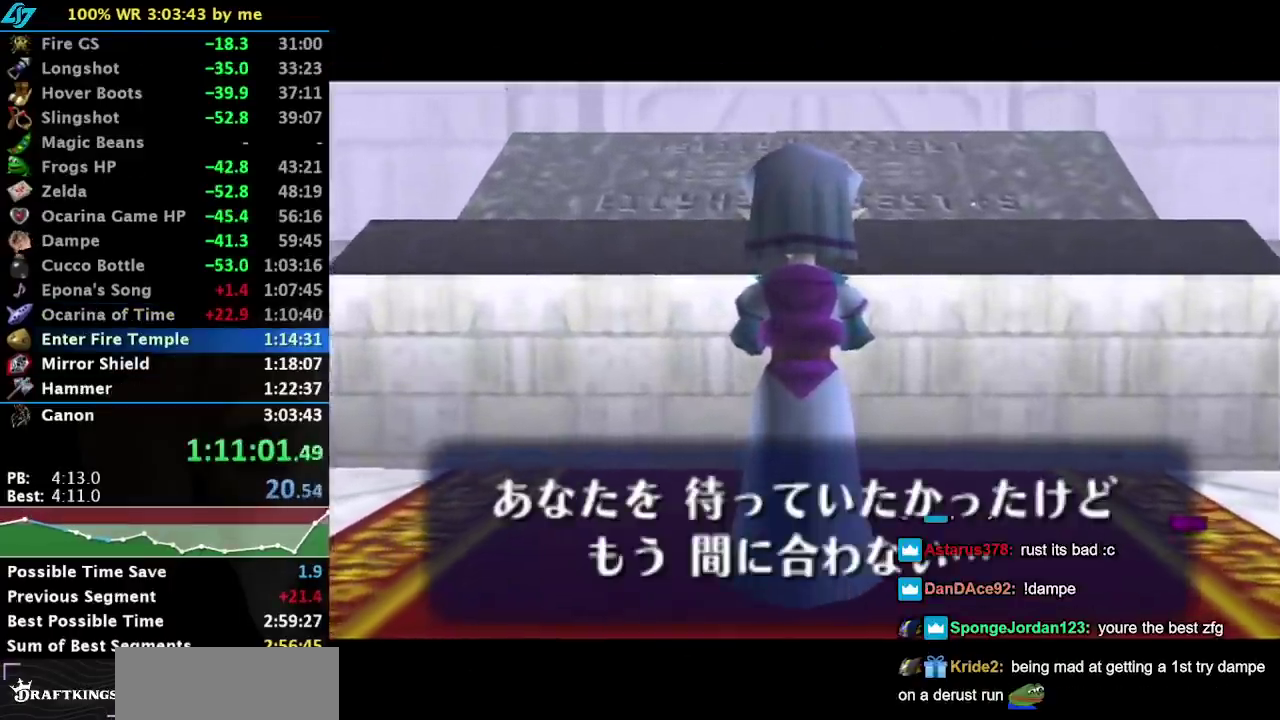
{"buttons": ["A", "B"], "left_stick": "center", "events": [[83, "B", "down"], [217, "B", "up"], [267, "A", "down"], [267, "B", "down"], [367, "A", "up"], [400, "B", "up"], [500, "A", "down"], [500, "B", "down"]]}
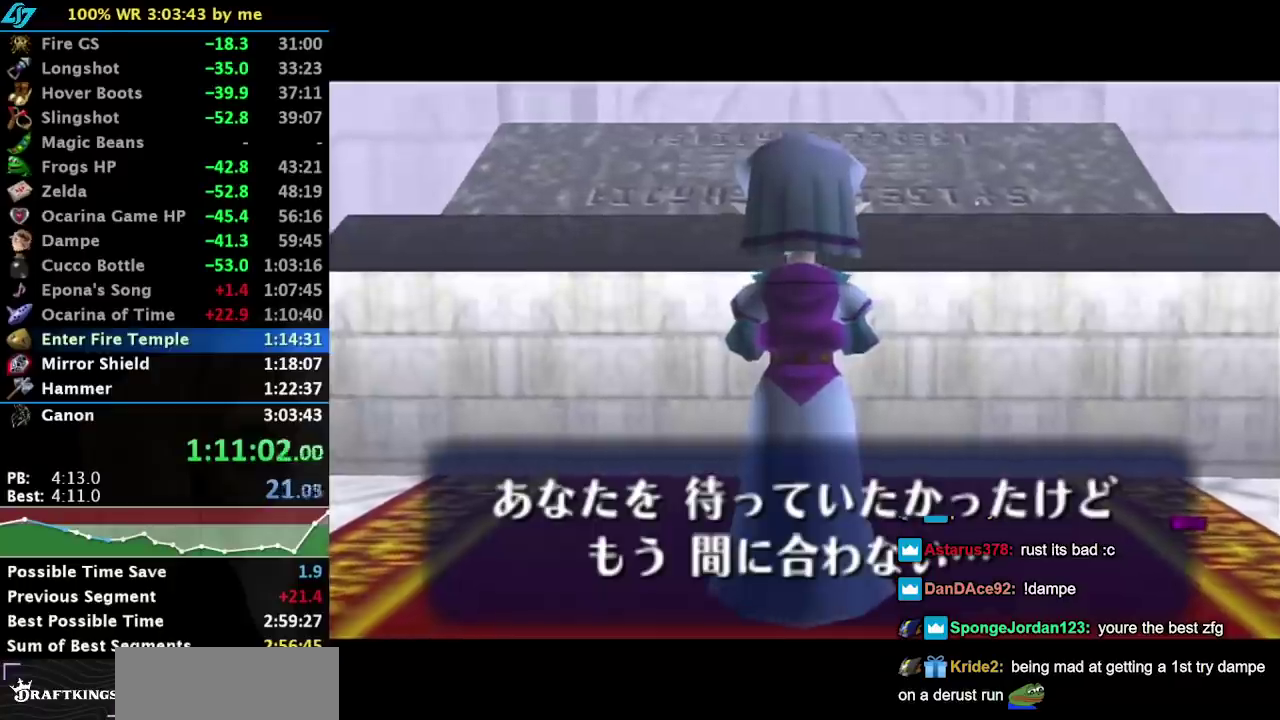
{"buttons": [], "left_stick": "up", "events": [[117, "A", "up"], [117, "B", "up"], [233, "left_stick", "up"]]}
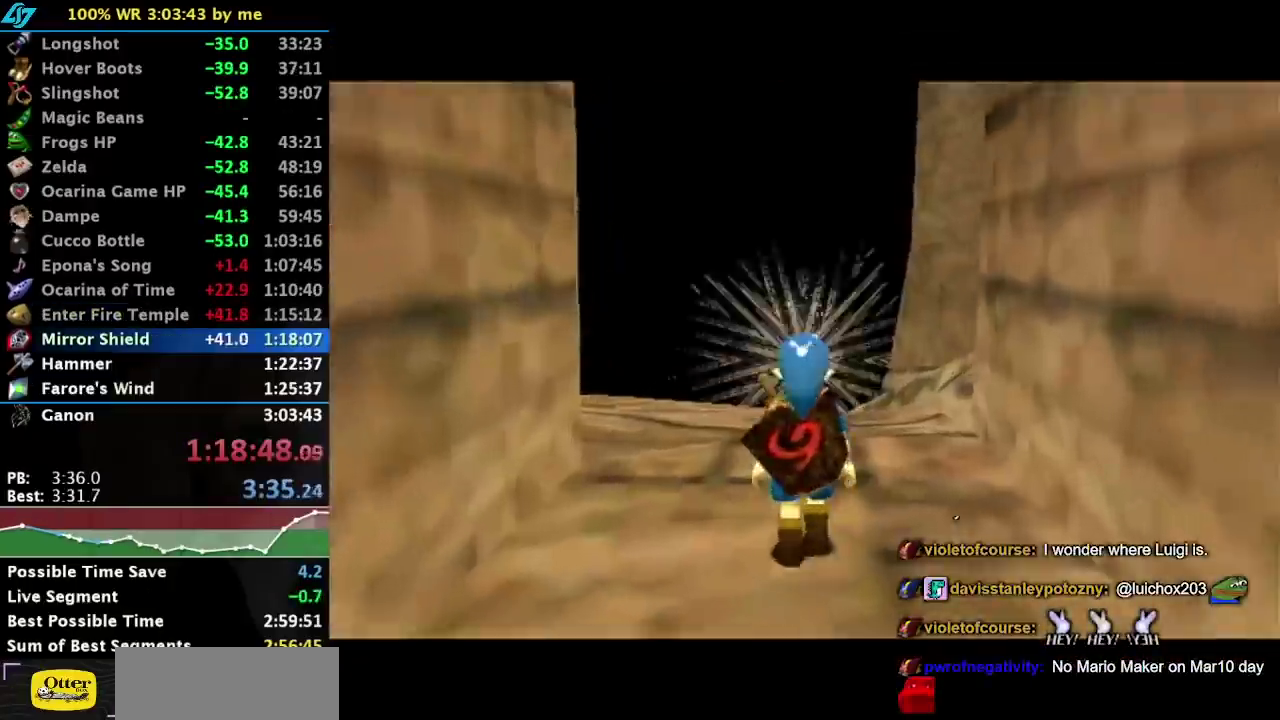
{"buttons": [], "left_stick": "up", "events": []}
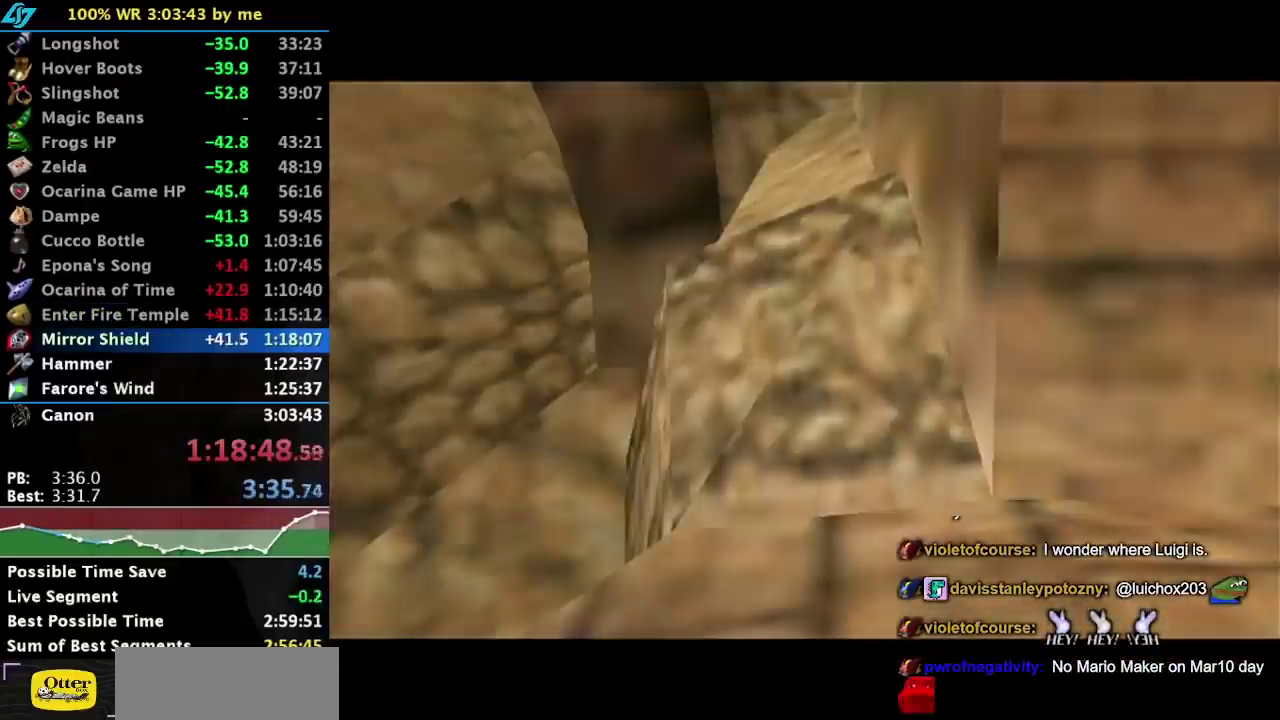
{"buttons": [], "left_stick": "up", "events": []}
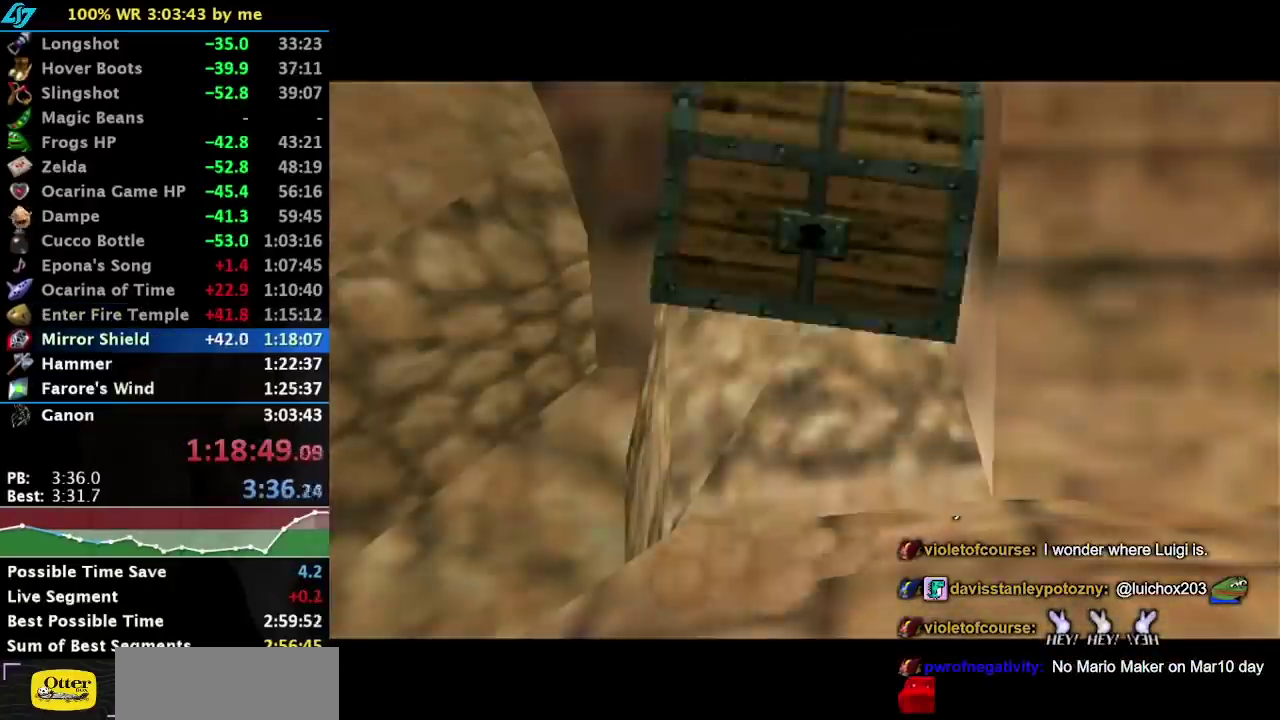
{"buttons": [], "left_stick": "up", "events": []}
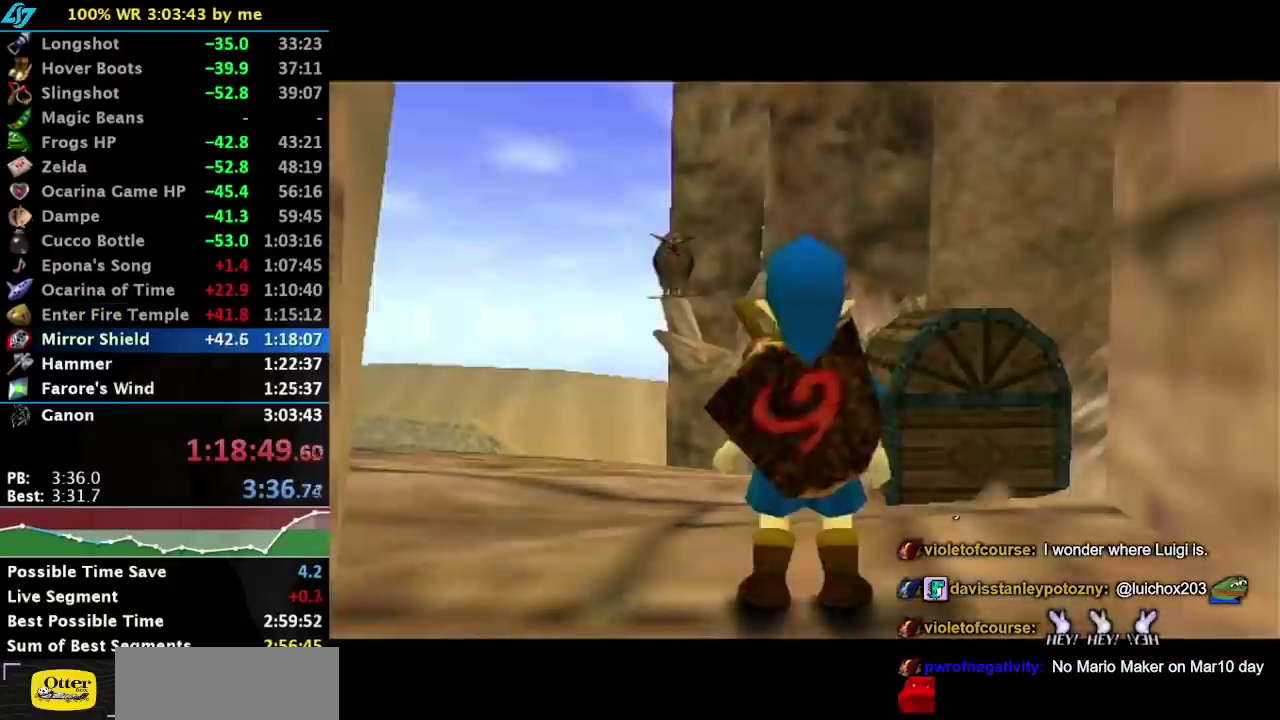
{"buttons": [], "left_stick": "center", "events": [[300, "left_stick", "up-right"], [433, "A", "down"], [467, "left_stick", "center"], [500, "A", "up"]]}
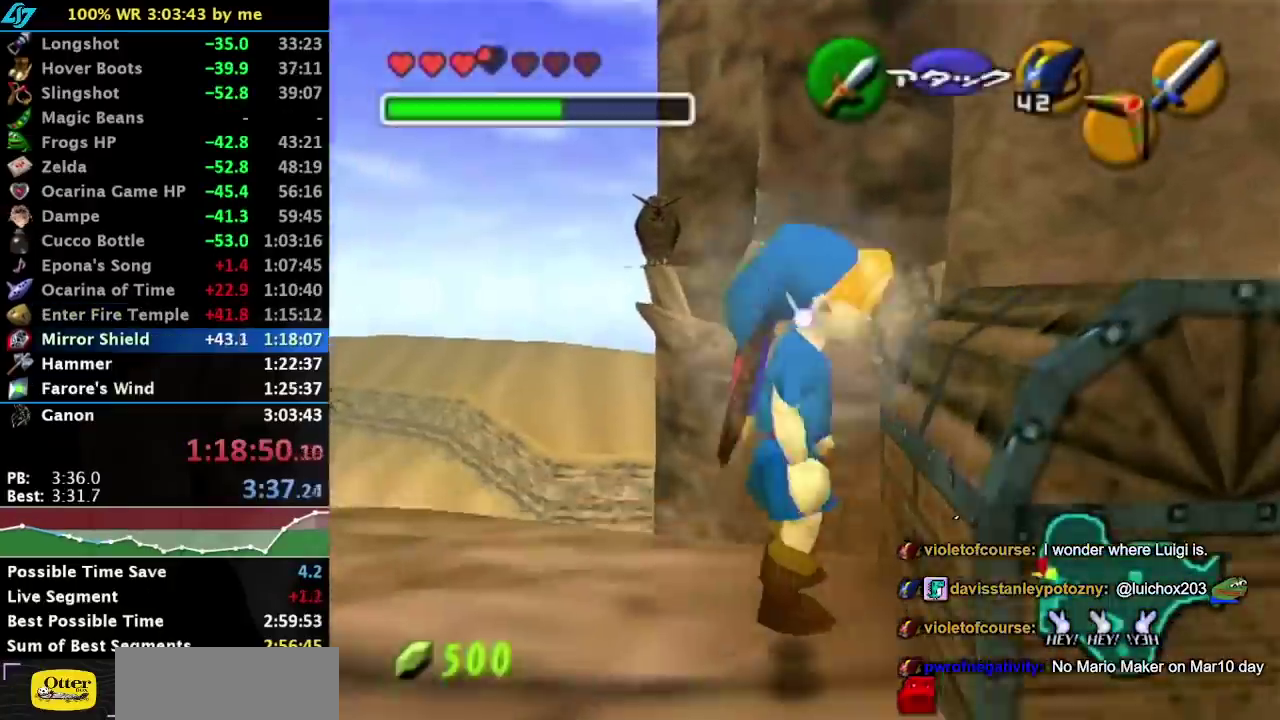
{"buttons": [], "left_stick": "center", "events": [[50, "A", "down"], [117, "A", "up"], [167, "A", "down"], [233, "A", "up"]]}
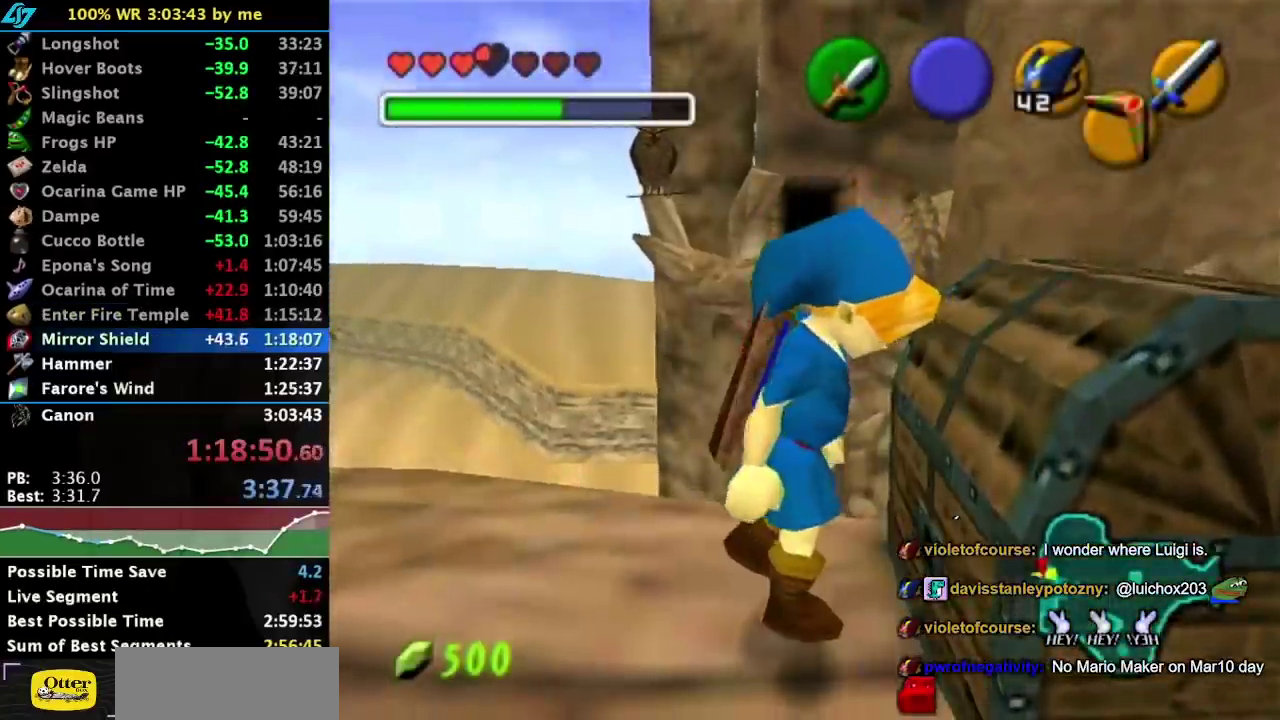
{"buttons": [], "left_stick": "center", "events": []}
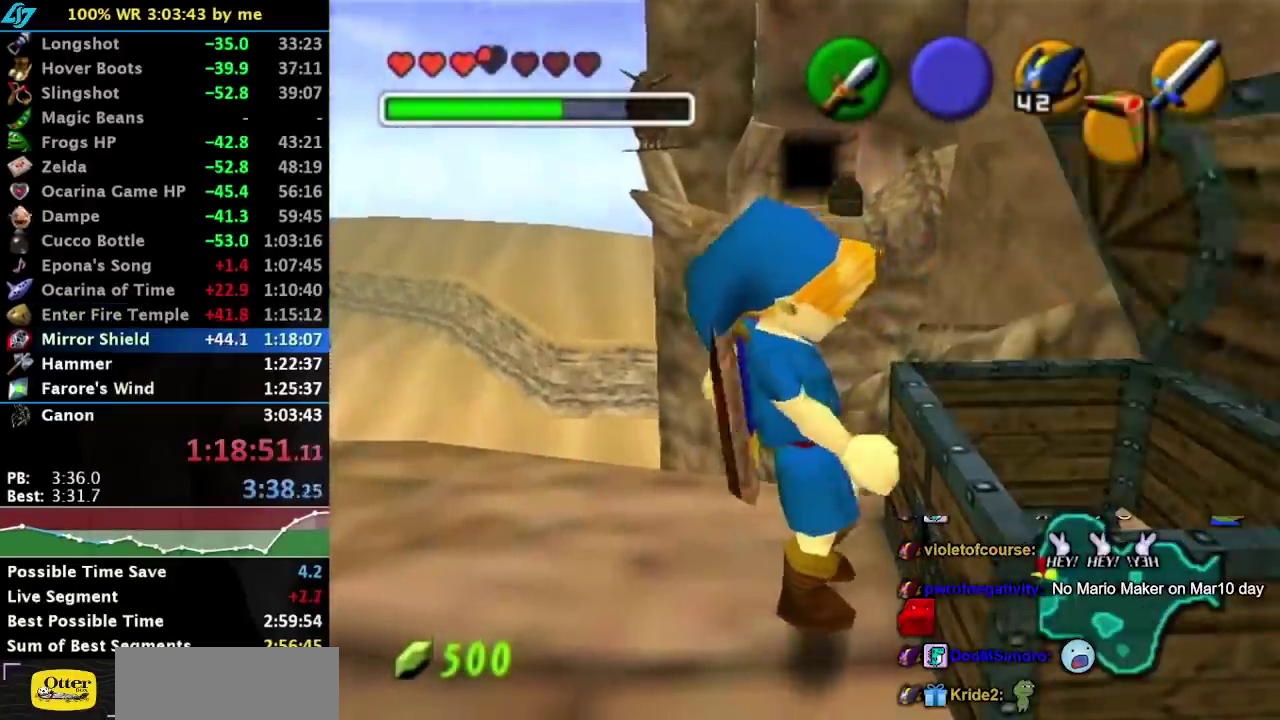
{"buttons": [], "left_stick": "center", "events": []}
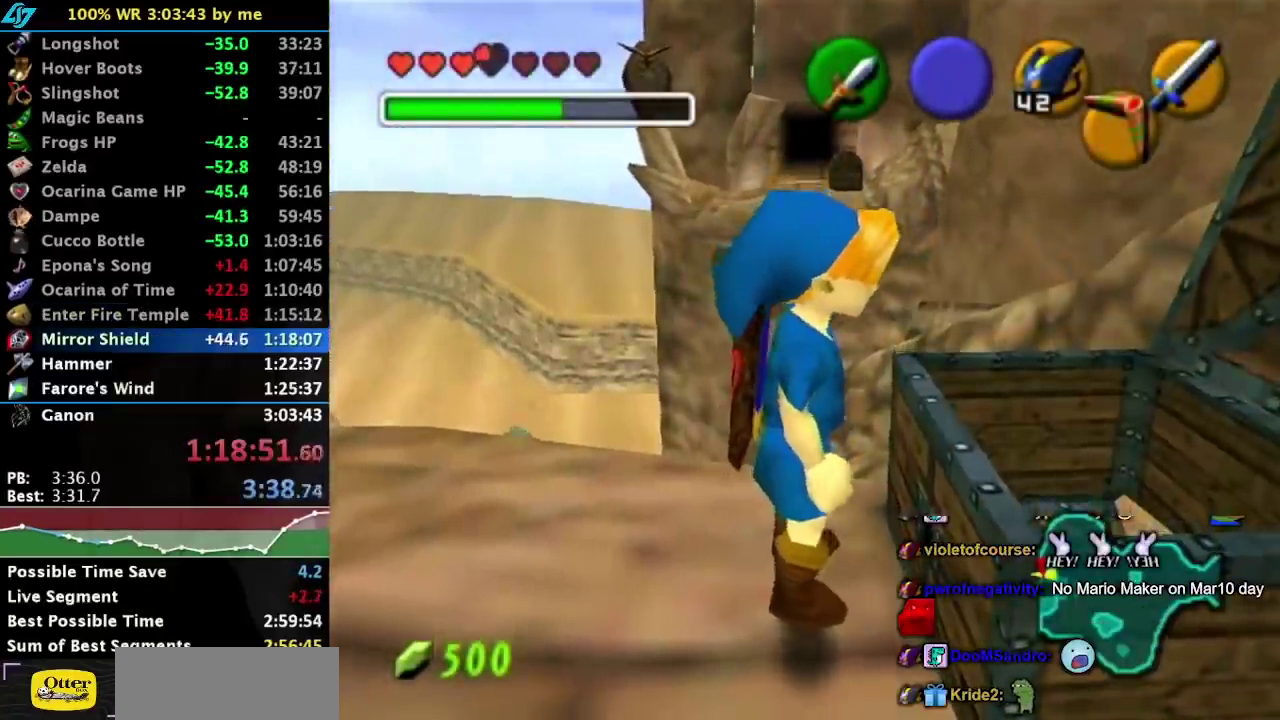
{"buttons": [], "left_stick": "center", "events": []}
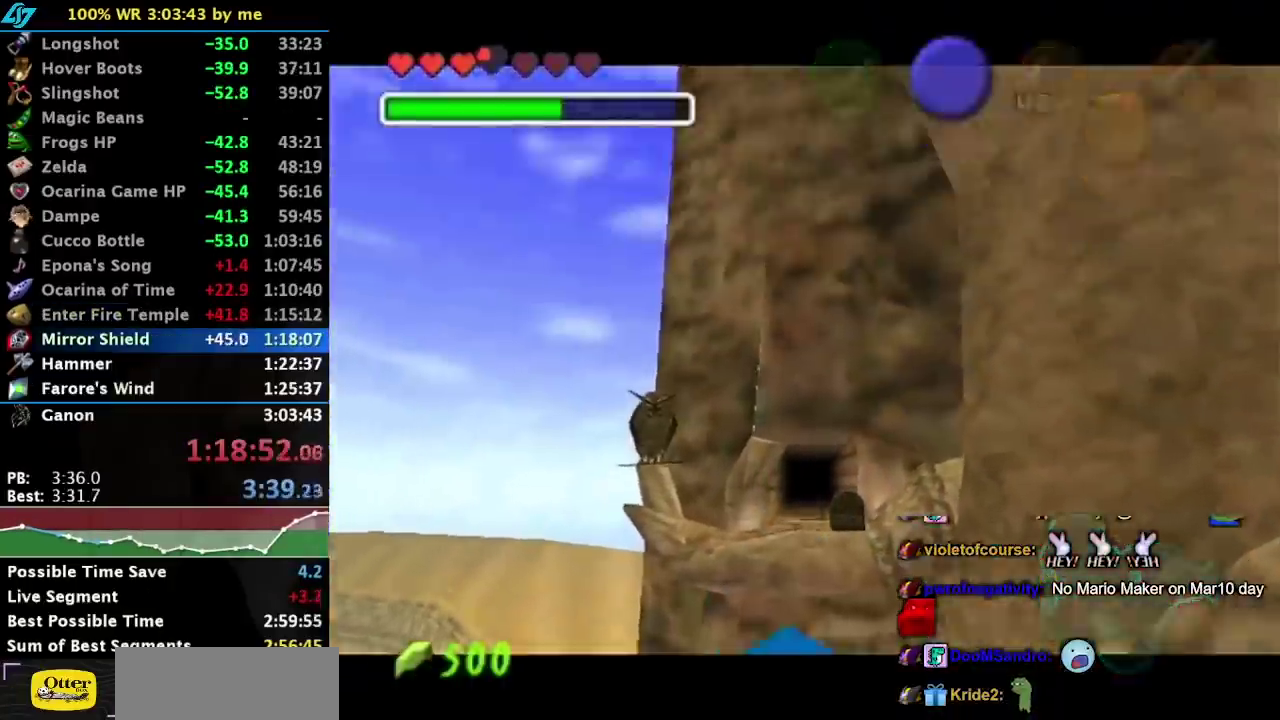
{"buttons": [], "left_stick": "center", "events": []}
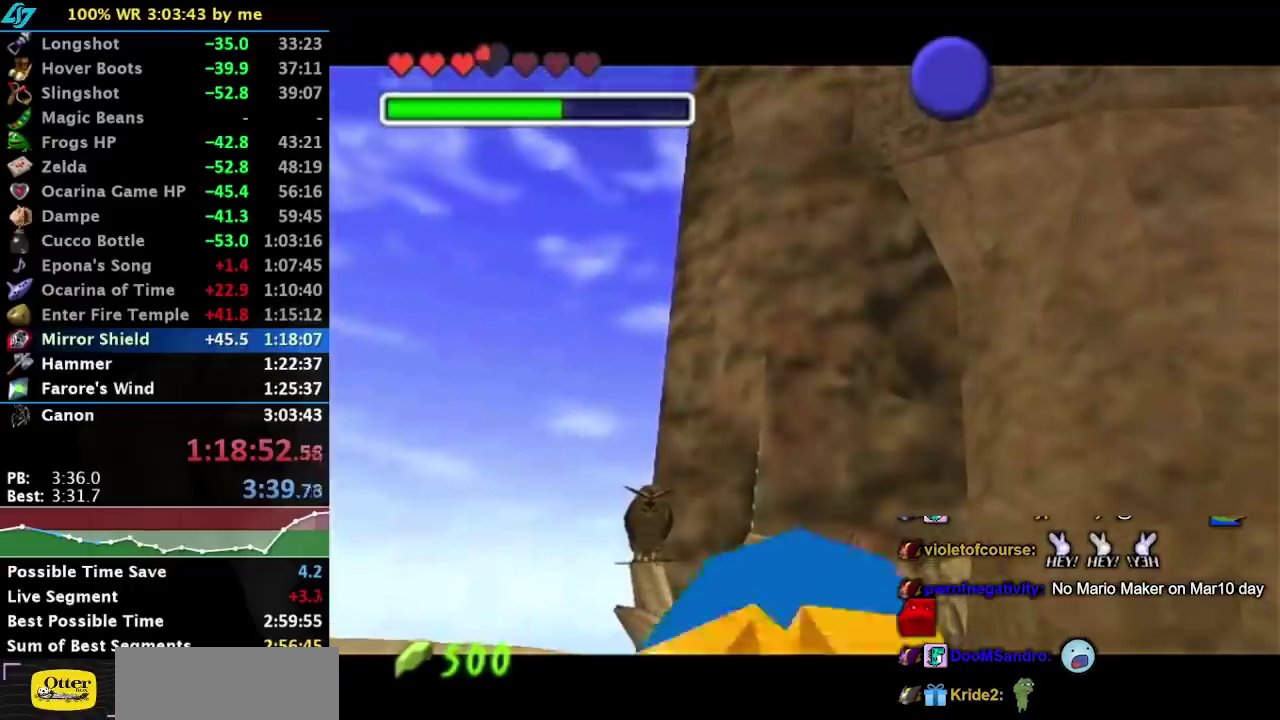
{"buttons": [], "left_stick": "center", "events": []}
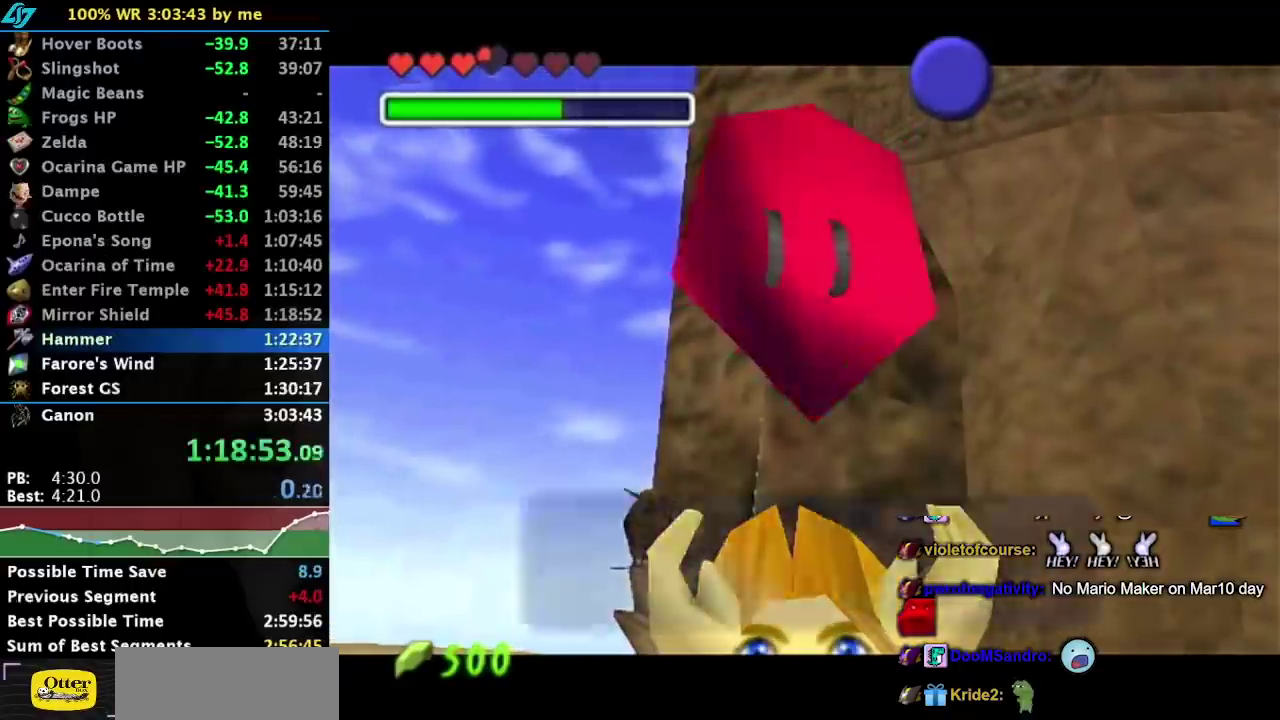
{"buttons": [], "left_stick": "center", "events": []}
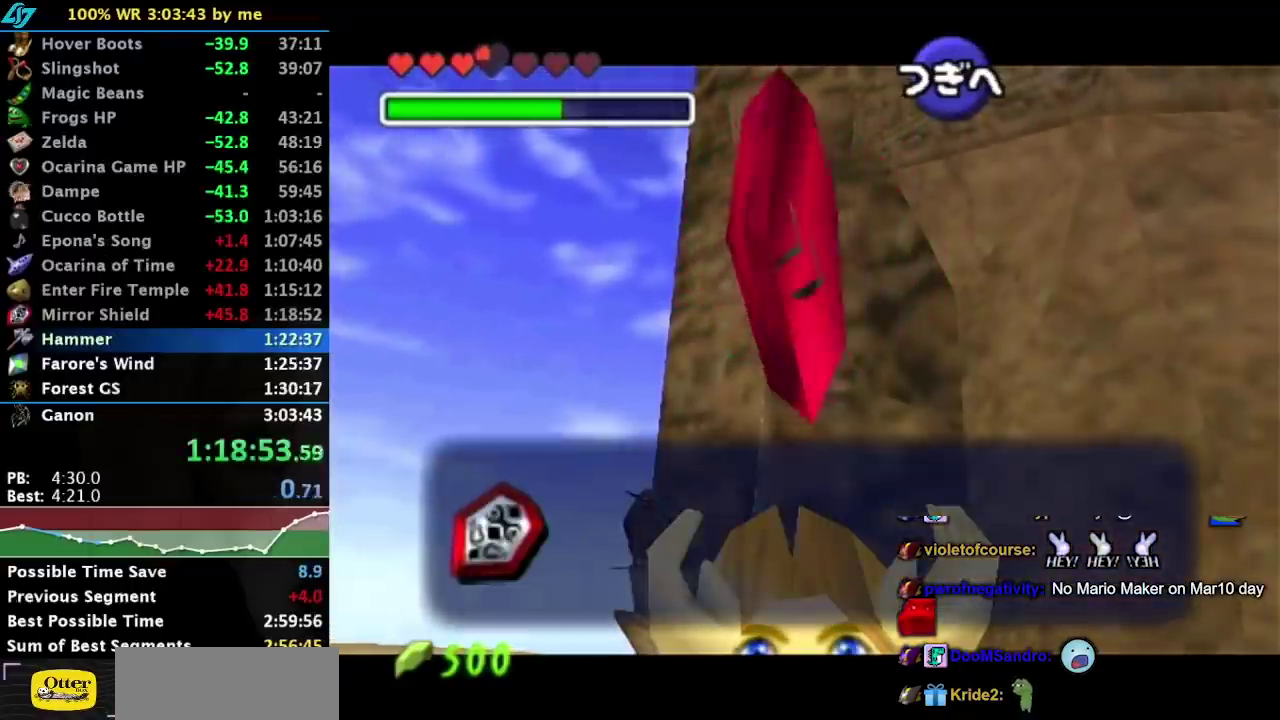
{"buttons": [], "left_stick": "center", "events": []}